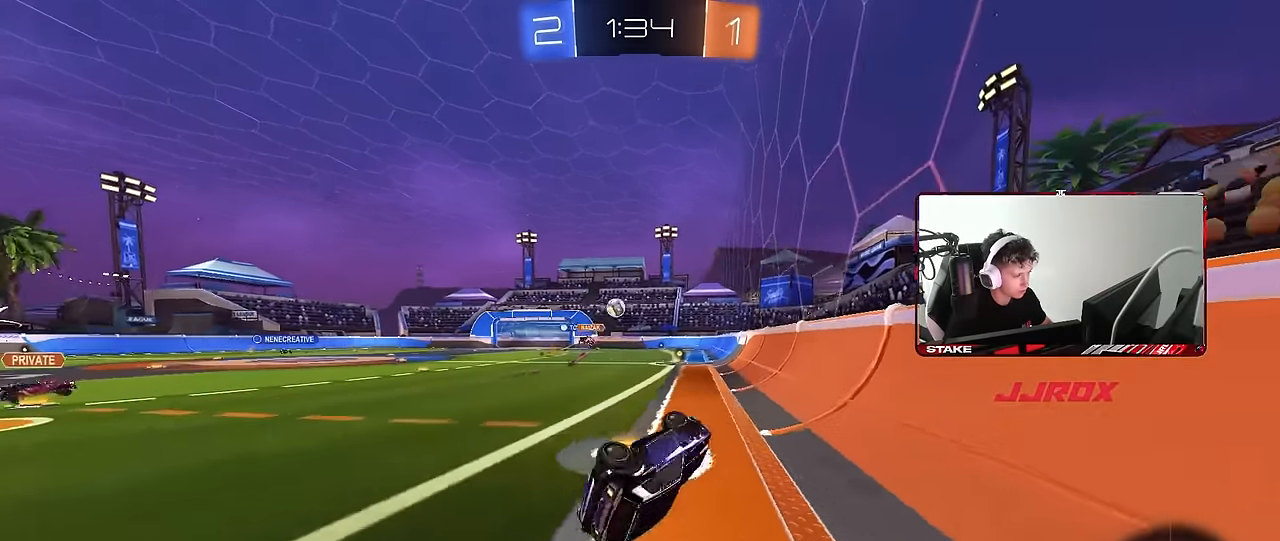
Gameplay with keyboard and mouse; each line is a JSON object with the keys and mouse buttons held at the frame after it. "events" lists presses ("down") and releases ("up") of "1", "2", "3", "4", "5", "a", "alt", "c", "caps_lock", "ctrl", "d", "e", "f", "g", "q", "r", "s", "shift", "space", "t", "tab", "v", "w", "x", "z", "mouse_left", "mouse_wheel" and "mouse_right" between this image and that frame as [ms after this image, input, new state], when the widget could be followed in between. "mouse_left", "mouse_wheel", "mouse_right" = the "left", "wheel", "right" buttons of the "mouse" list. No other keys are recorded. "wheel" means that the mouse wheel is clicked or scrolled. Mouse movement is not recorded.
{"keys": ["a", "w"], "mouse": [], "events": [[150, "s", "up"], [150, "shift", "up"], [333, "w", "down"]]}
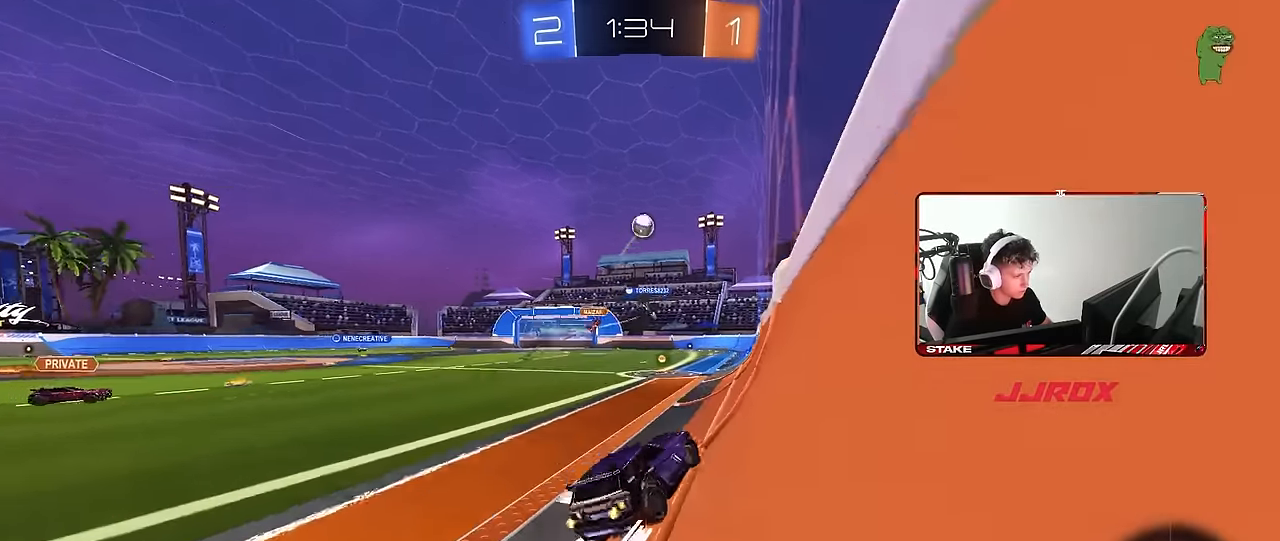
{"keys": ["w"], "mouse": [], "events": [[17, "mouse_left", "down"], [150, "mouse_left", "up"], [300, "a", "up"], [400, "d", "down"], [483, "d", "up"]]}
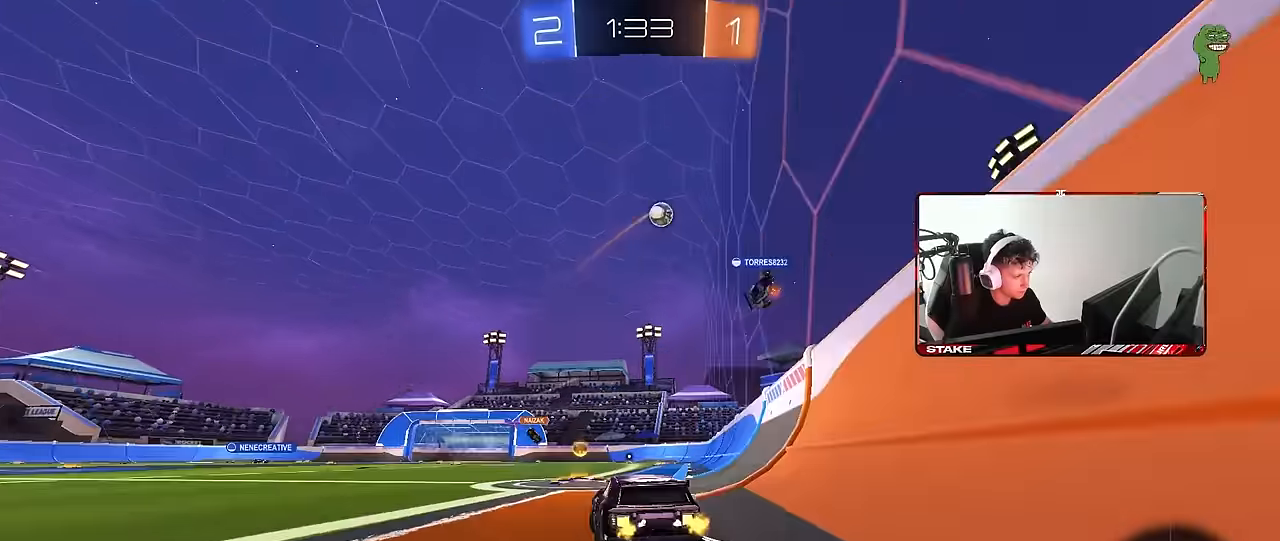
{"keys": ["w"], "mouse": [], "events": [[167, "d", "down"], [267, "mouse_left", "down"], [367, "d", "up"], [450, "mouse_left", "up"]]}
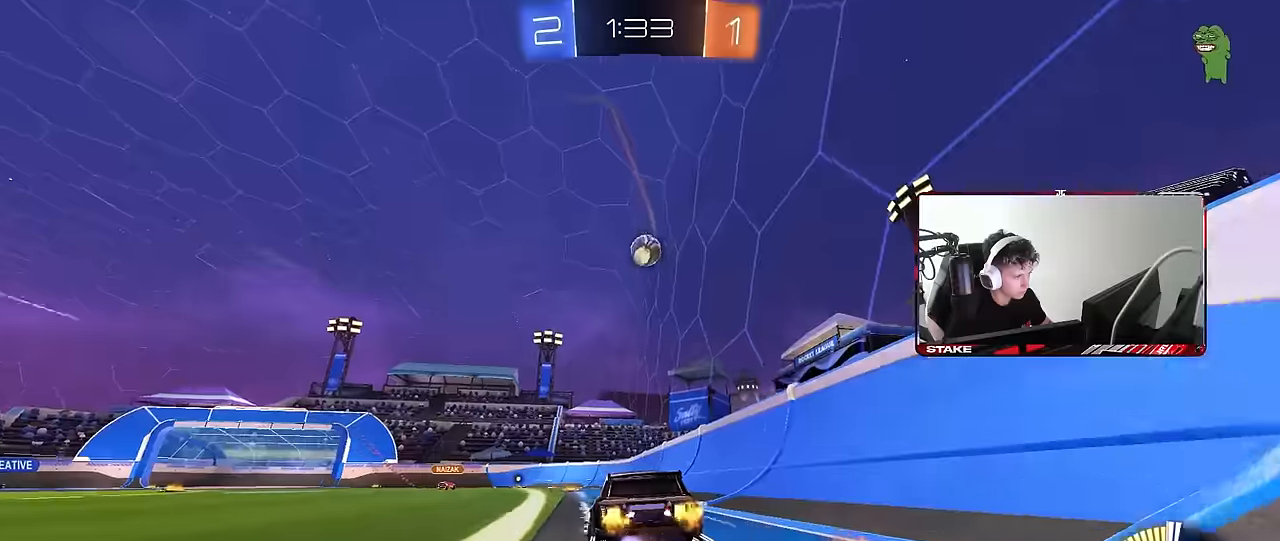
{"keys": ["w"], "mouse": ["left"], "events": [[100, "a", "down"], [183, "a", "up"], [367, "mouse_left", "down"]]}
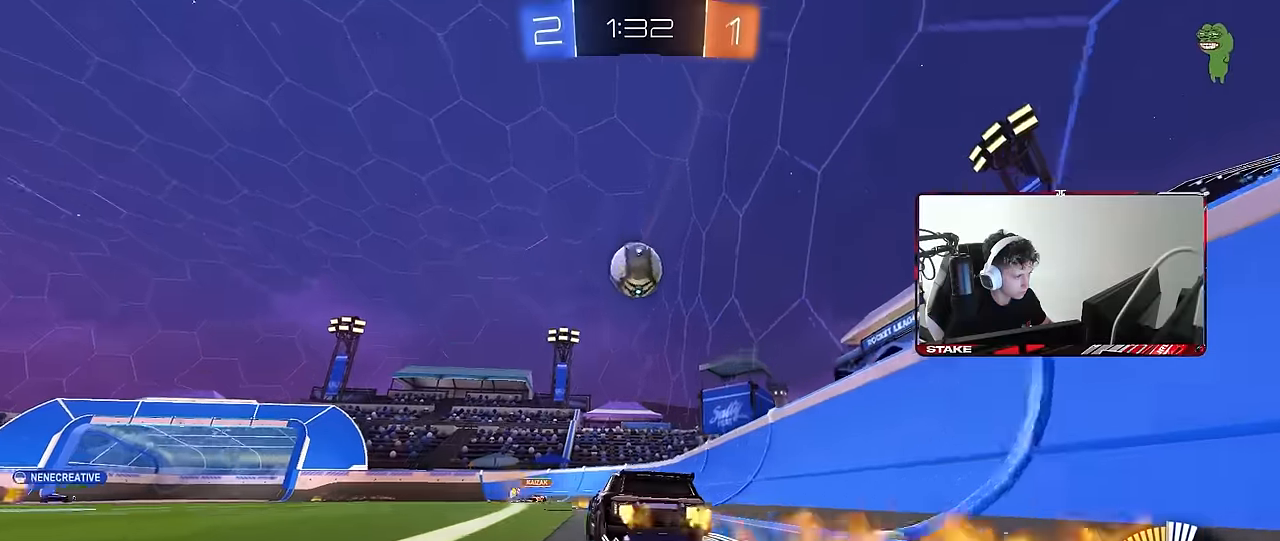
{"keys": ["d", "w"], "mouse": [], "events": [[67, "a", "down"], [117, "mouse_left", "up"], [150, "a", "up"], [150, "mouse_left", "down"], [383, "d", "down"], [483, "mouse_left", "up"]]}
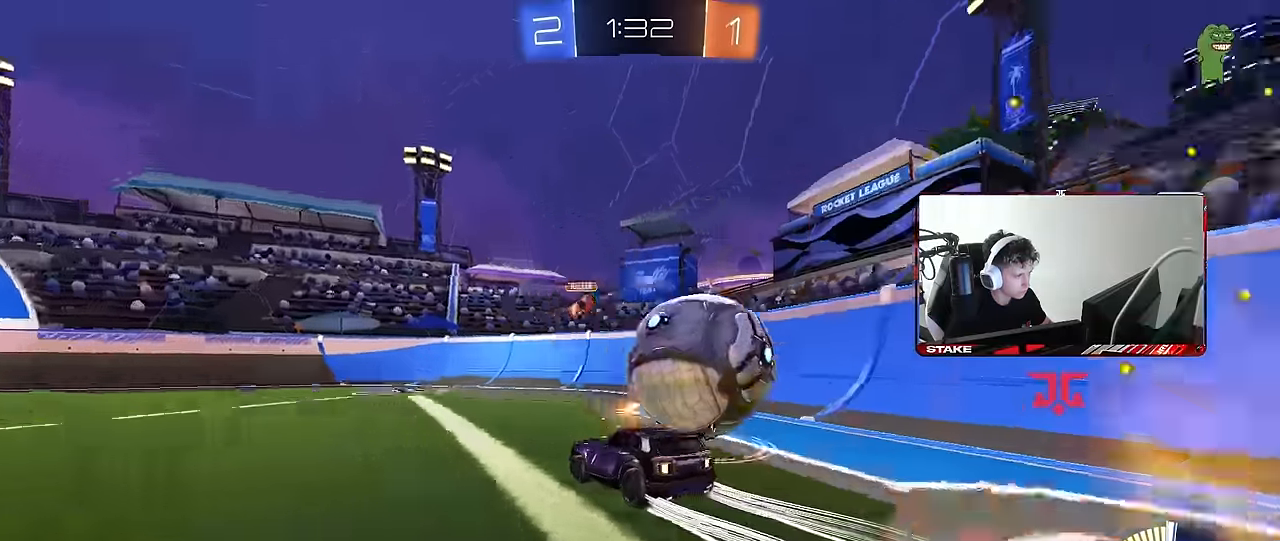
{"keys": ["d", "w"], "mouse": ["left"], "events": [[83, "d", "up"], [217, "d", "down"], [367, "d", "up"], [400, "d", "down"], [500, "mouse_left", "down"]]}
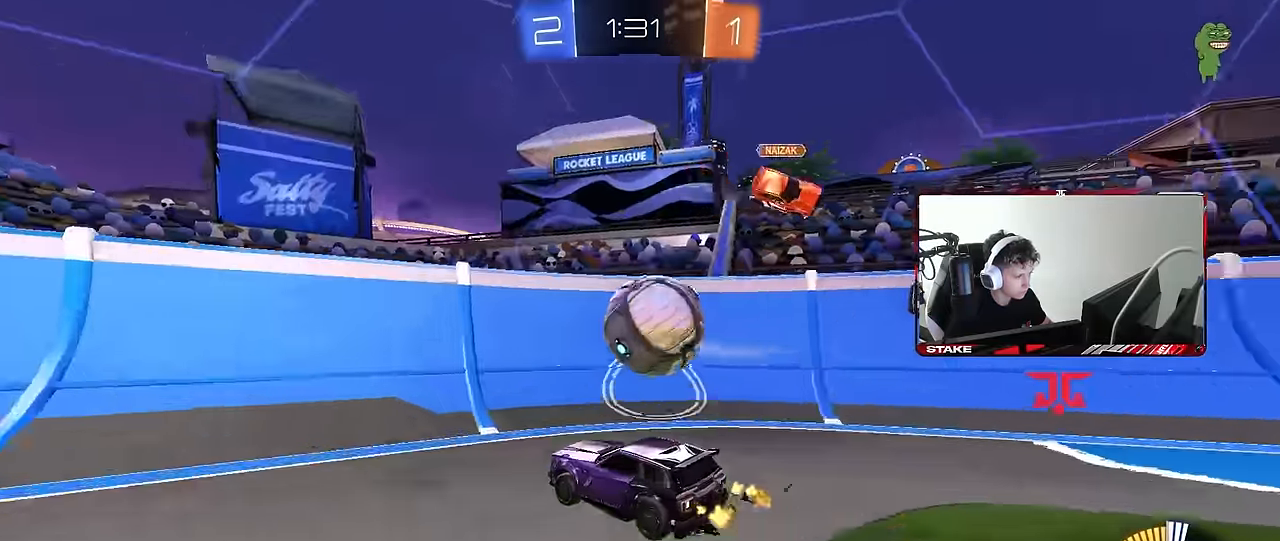
{"keys": ["a", "w"], "mouse": ["left"], "events": [[100, "d", "up"], [183, "a", "down"], [383, "a", "up"], [383, "d", "down"], [467, "a", "down"], [467, "d", "up"]]}
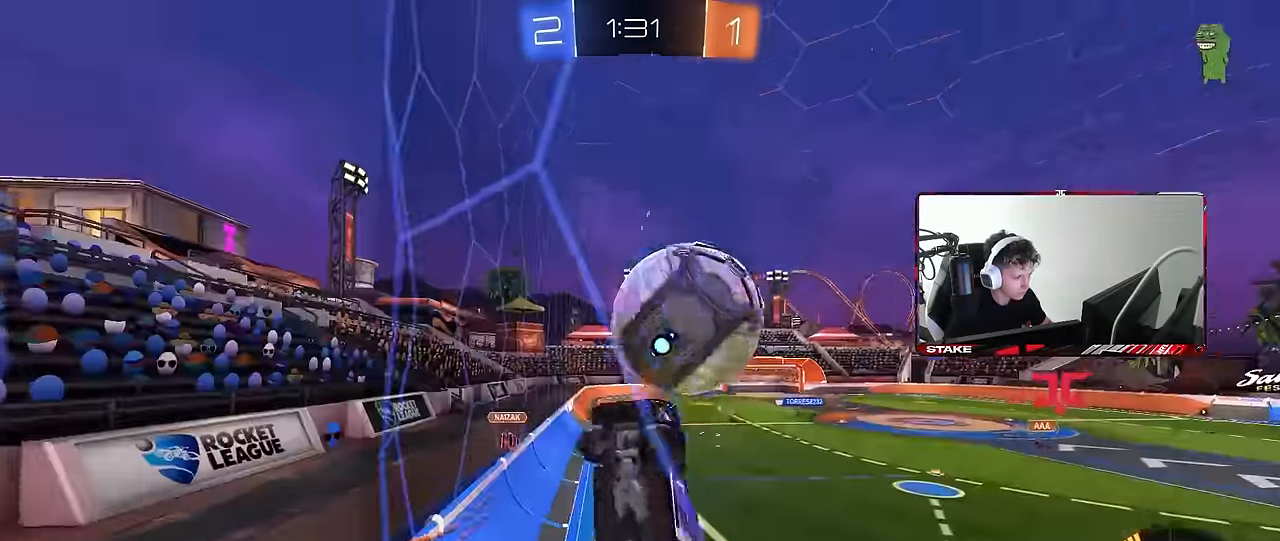
{"keys": [], "mouse": [], "events": [[150, "a", "up"], [250, "w", "up"], [300, "mouse_left", "up"]]}
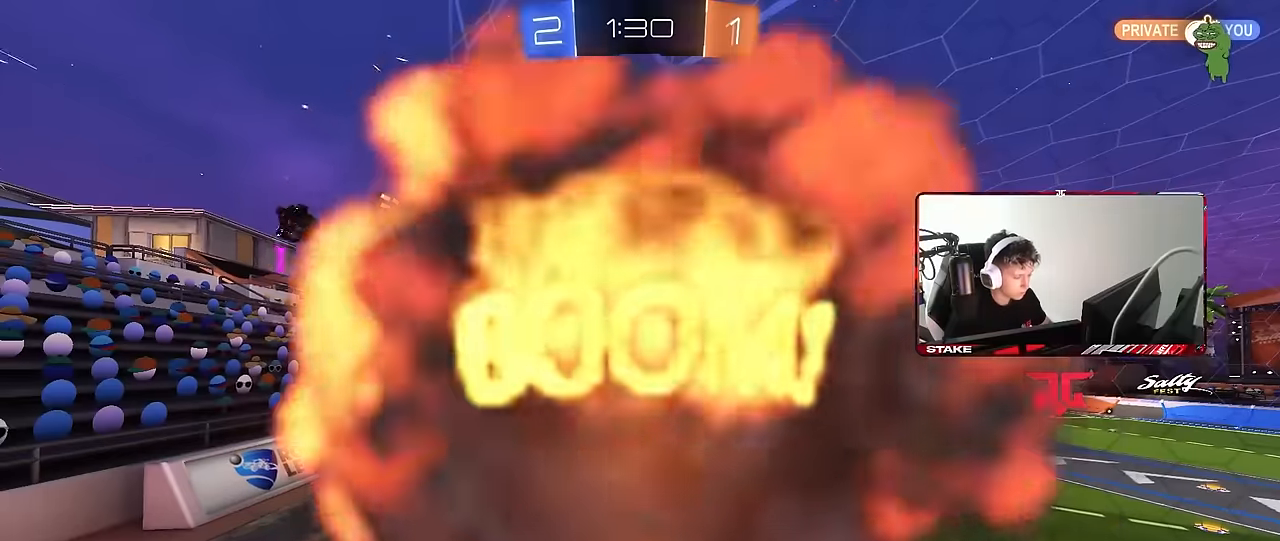
{"keys": ["tab"], "mouse": [], "events": [[167, "tab", "down"]]}
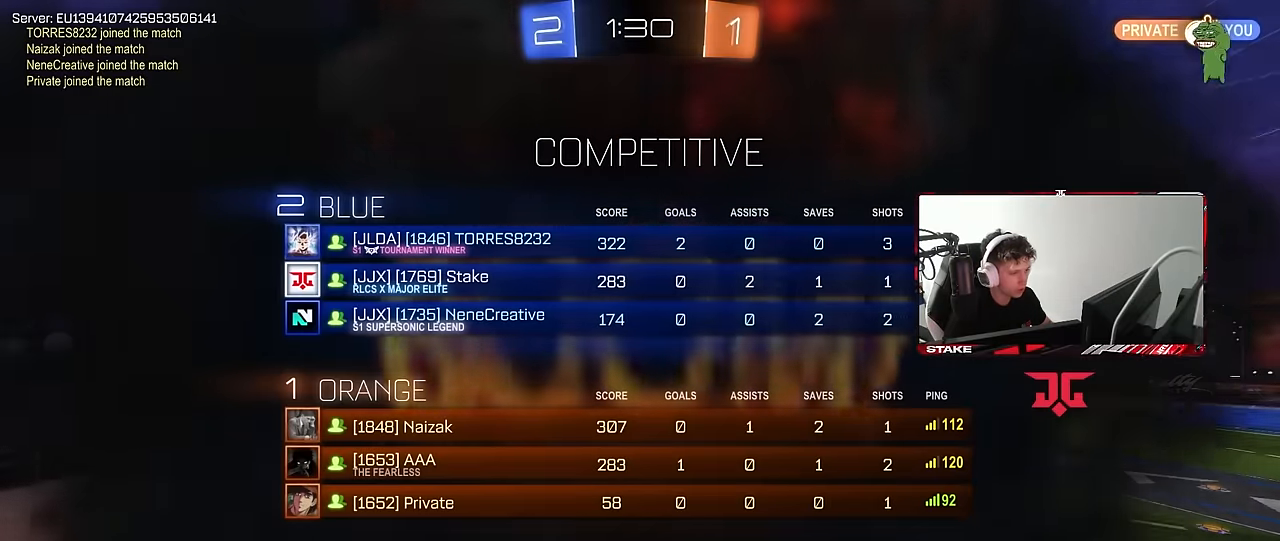
{"keys": ["tab"], "mouse": [], "events": [[233, "tab", "up"], [467, "tab", "down"]]}
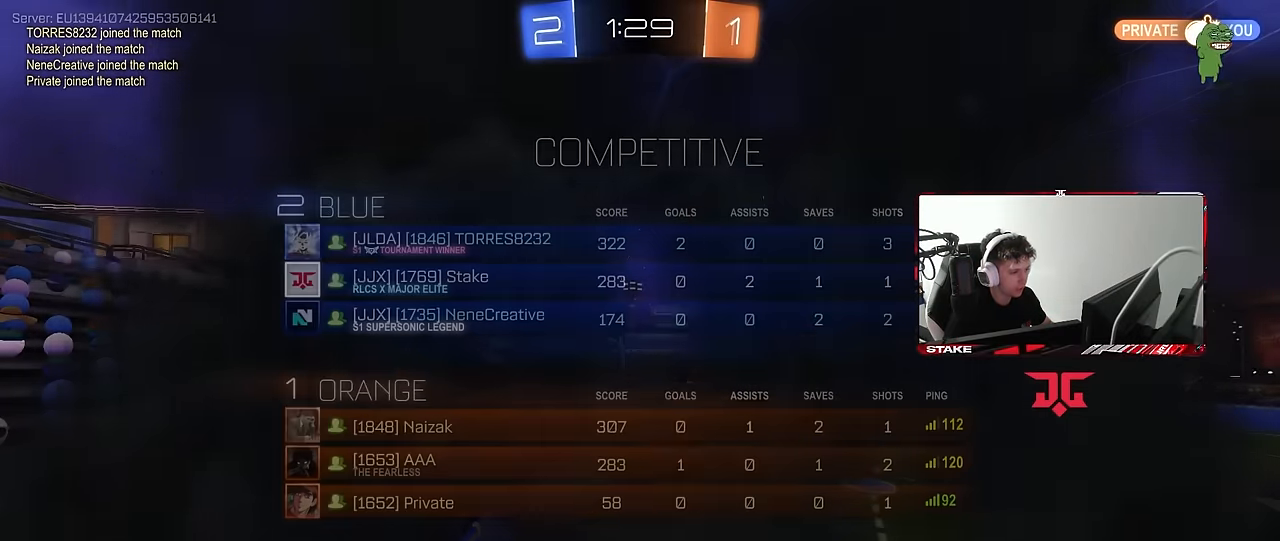
{"keys": [], "mouse": [], "events": [[250, "tab", "up"]]}
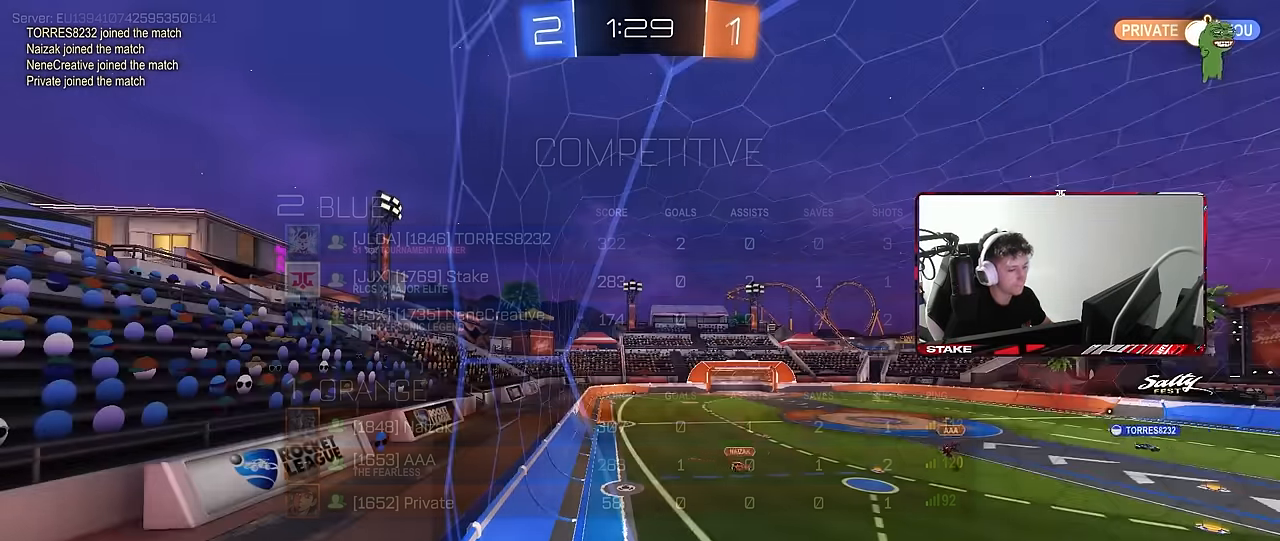
{"keys": [], "mouse": [], "events": []}
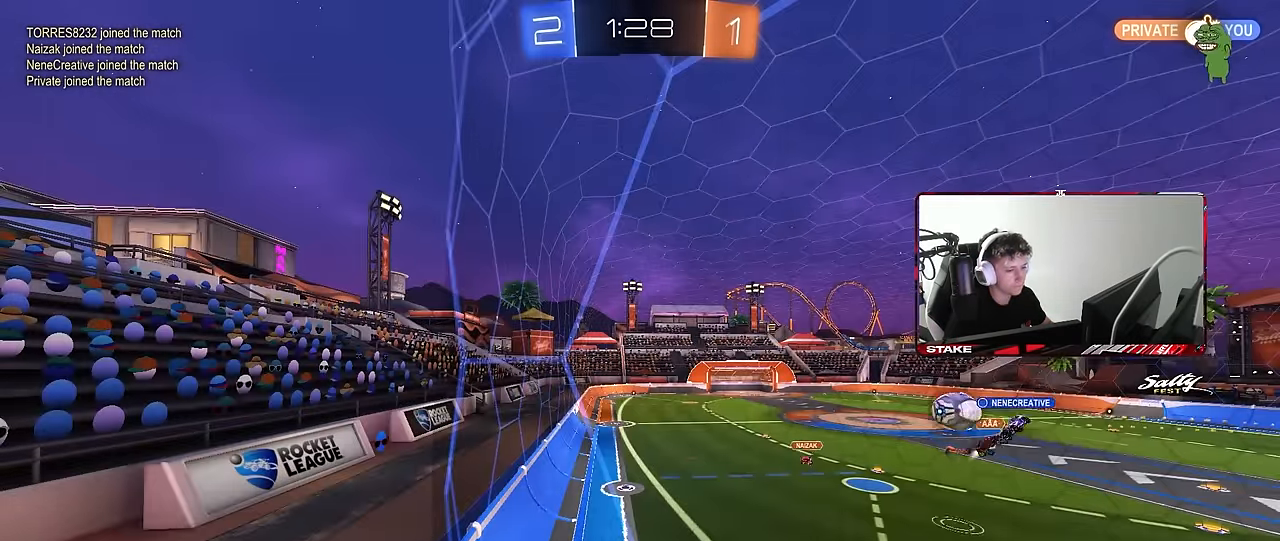
{"keys": [], "mouse": [], "events": []}
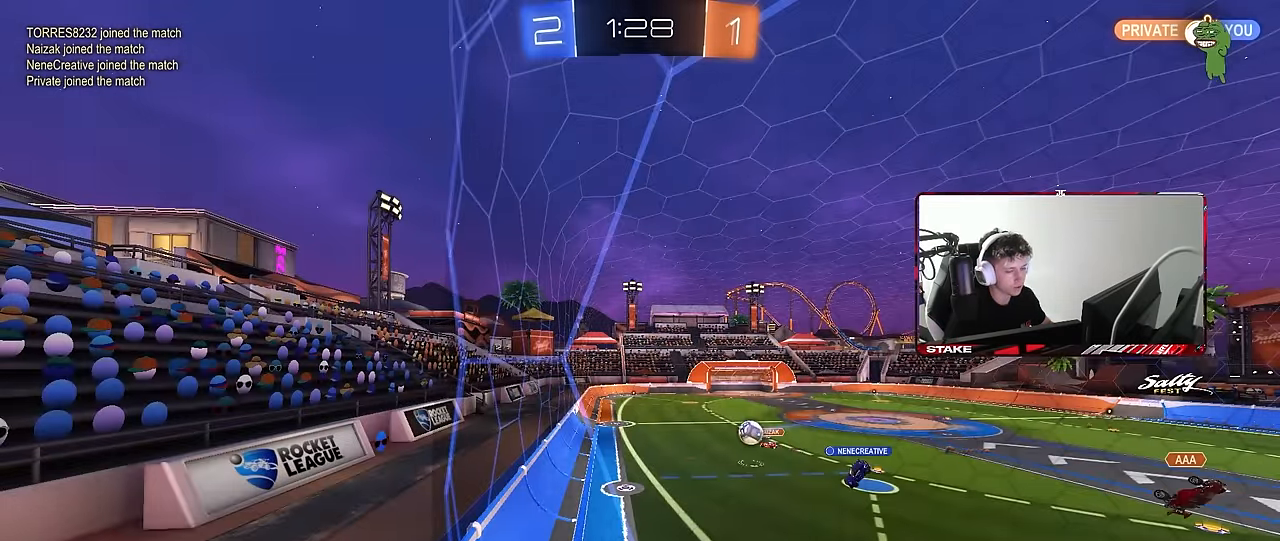
{"keys": ["d", "w"], "mouse": [], "events": [[117, "mouse_wheel", "down"], [200, "mouse_wheel", "up"], [250, "mouse_wheel", "down"], [400, "mouse_wheel", "up"], [434, "w", "down"], [484, "d", "down"]]}
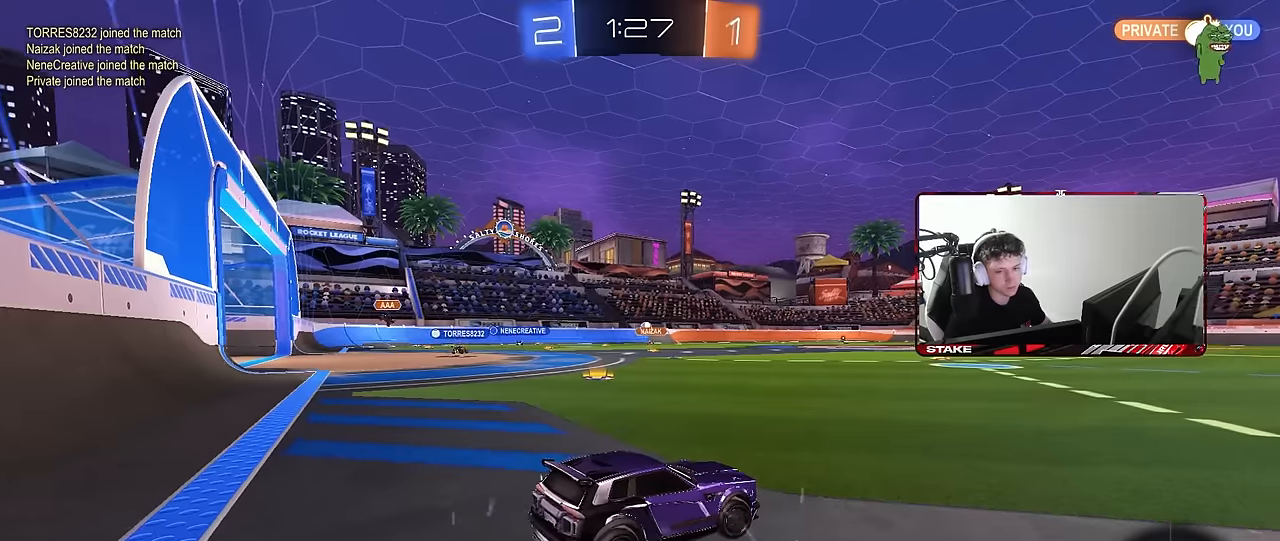
{"keys": ["d", "w"], "mouse": [], "events": []}
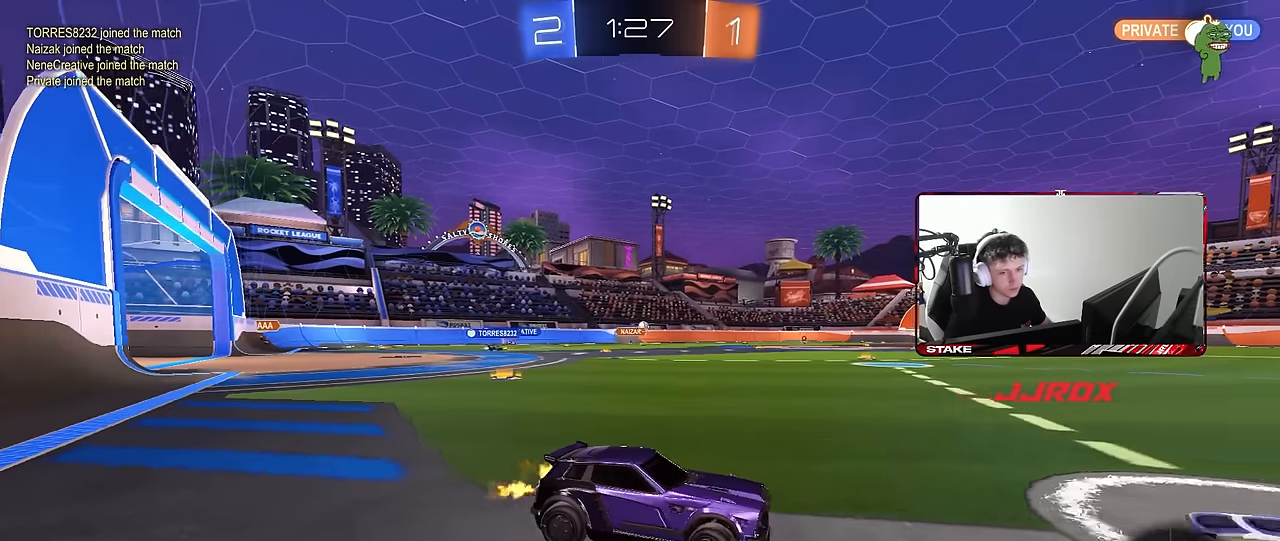
{"keys": ["a", "w"], "mouse": [], "events": [[50, "a", "down"], [50, "d", "up"], [100, "shift", "down"], [234, "shift", "up"]]}
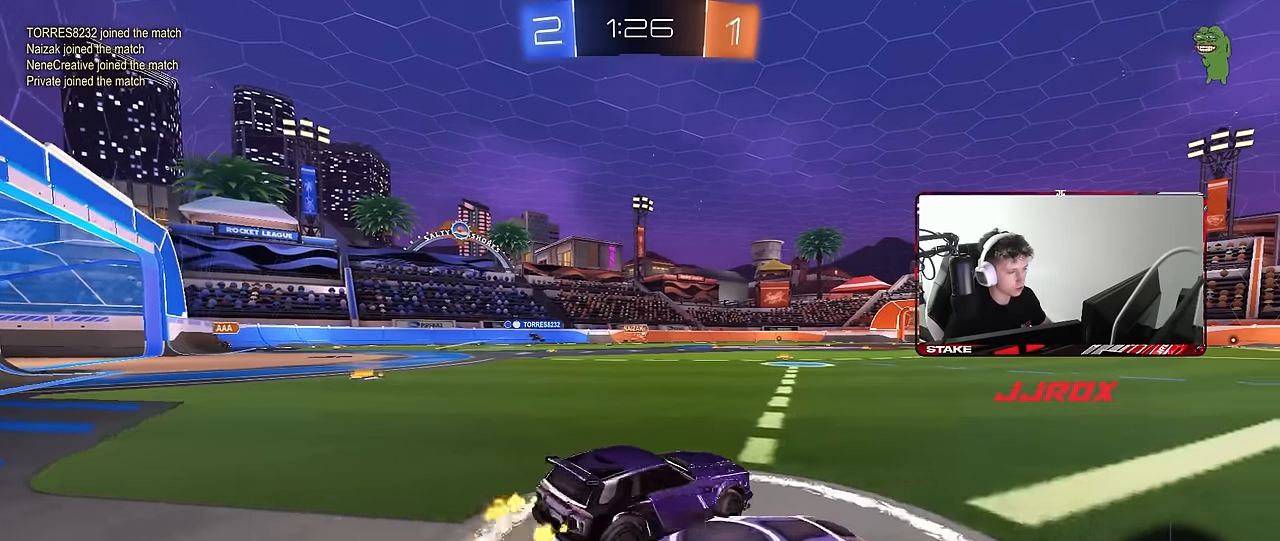
{"keys": ["a", "shift", "w"], "mouse": ["left", "right"], "events": [[200, "a", "up"], [250, "d", "down"], [350, "mouse_left", "down"], [350, "mouse_right", "down"], [384, "a", "down"], [384, "d", "up"], [434, "mouse_right", "up"], [434, "shift", "down"], [484, "mouse_right", "down"]]}
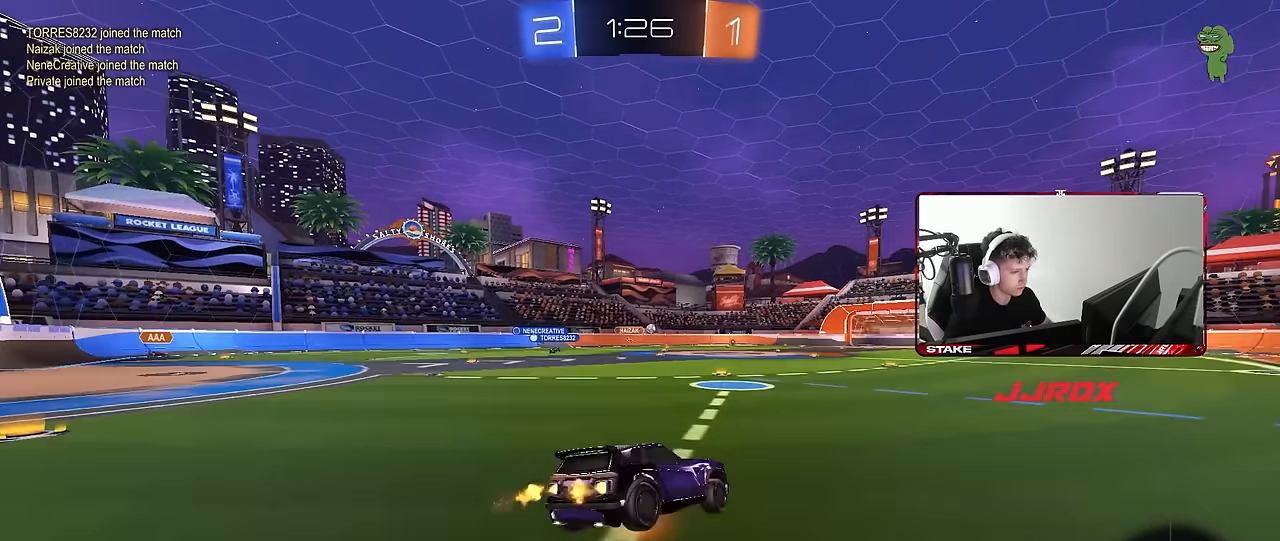
{"keys": ["a", "shift"], "mouse": [], "events": [[34, "s", "down"], [34, "w", "up"], [84, "mouse_left", "up"], [134, "mouse_right", "up"], [450, "s", "up"]]}
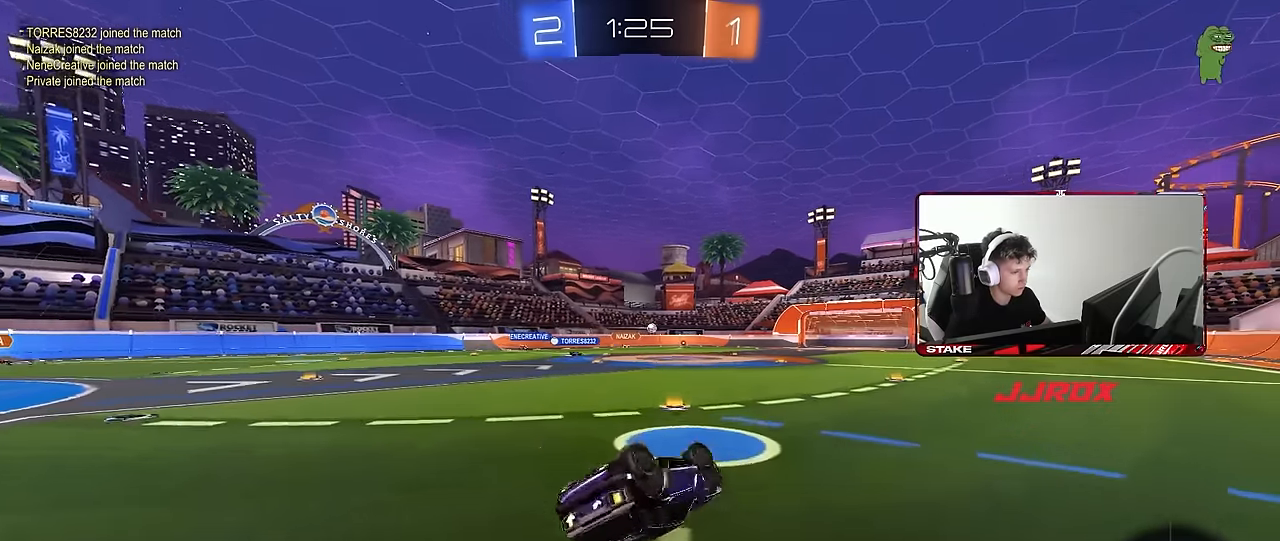
{"keys": ["d", "w"], "mouse": [], "events": [[50, "s", "down"], [284, "s", "up"], [284, "shift", "up"], [334, "a", "up"], [417, "d", "down"], [467, "w", "down"]]}
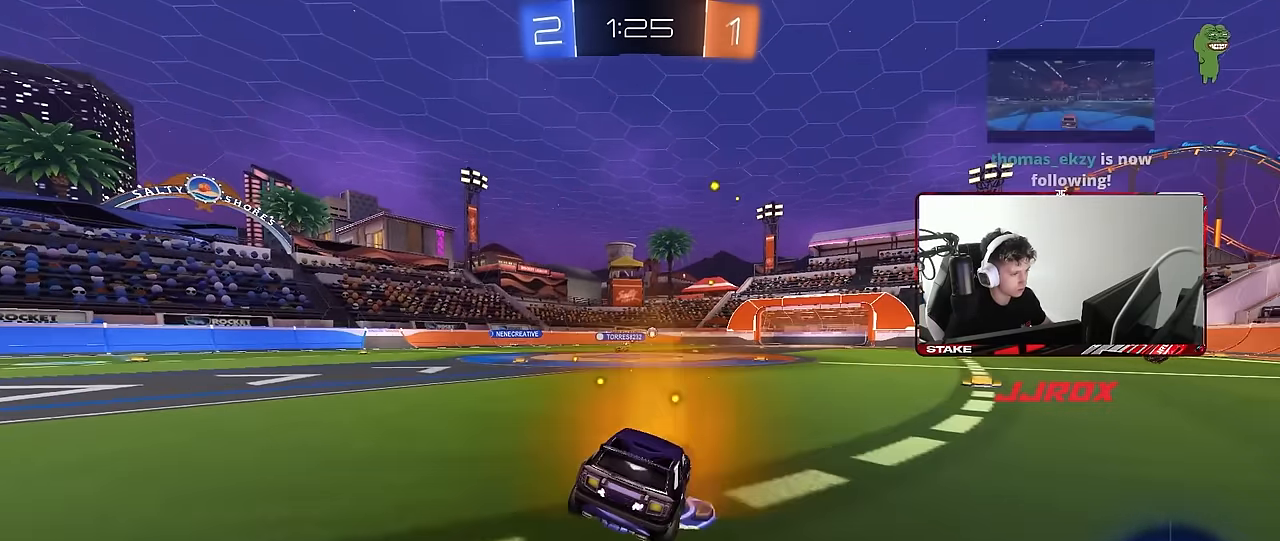
{"keys": ["w"], "mouse": [], "events": [[450, "d", "up"]]}
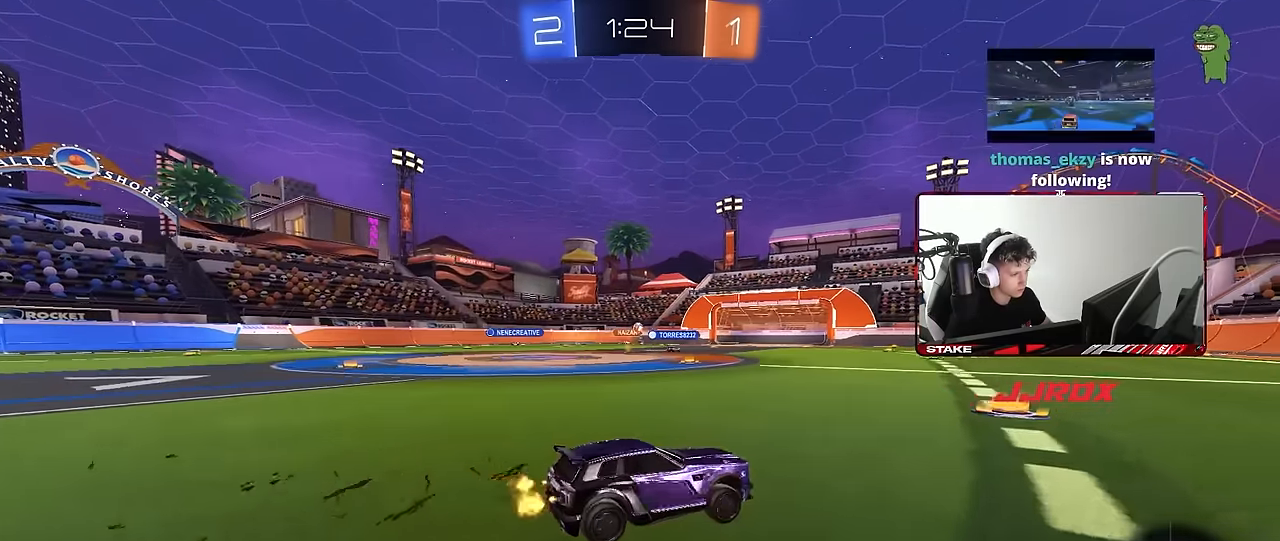
{"keys": ["a", "w"], "mouse": [], "events": [[84, "a", "down"], [367, "a", "up"], [500, "a", "down"]]}
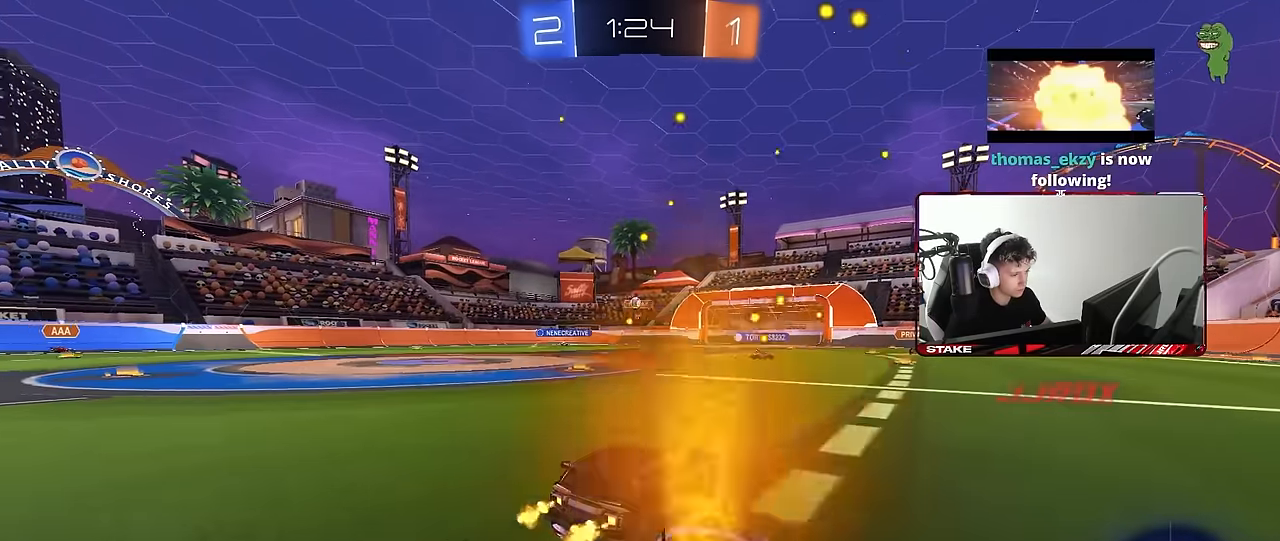
{"keys": ["a", "w"], "mouse": [], "events": []}
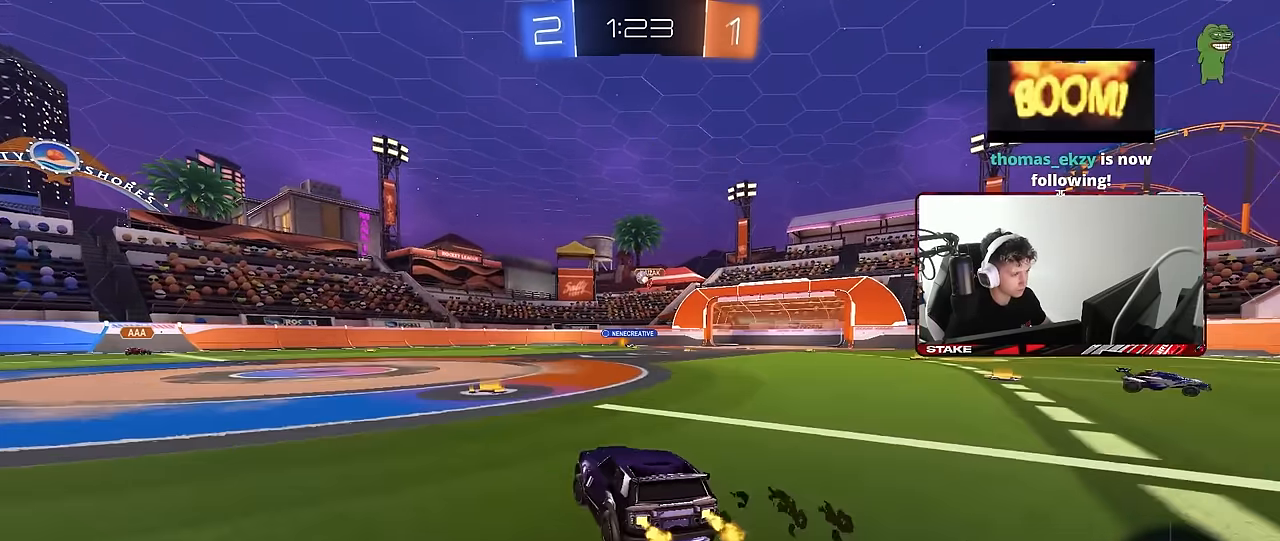
{"keys": ["a", "w"], "mouse": [], "events": [[17, "a", "up"], [300, "a", "down"]]}
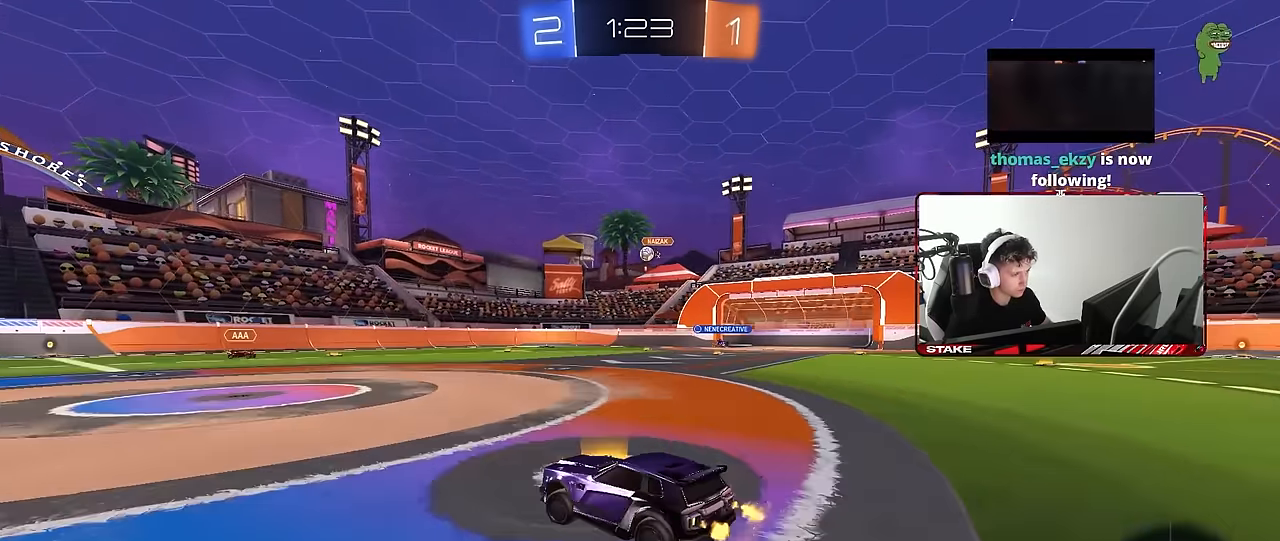
{"keys": ["d", "w"], "mouse": [], "events": [[217, "a", "up"], [317, "d", "down"]]}
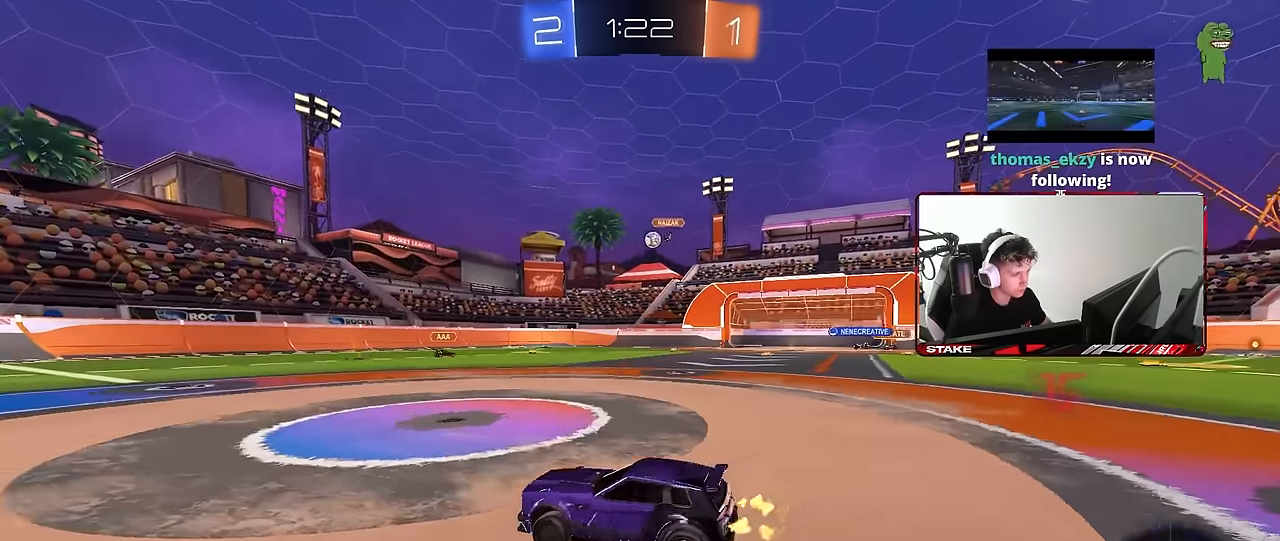
{"keys": ["w"], "mouse": ["left"], "events": [[234, "mouse_left", "down"], [467, "d", "up"]]}
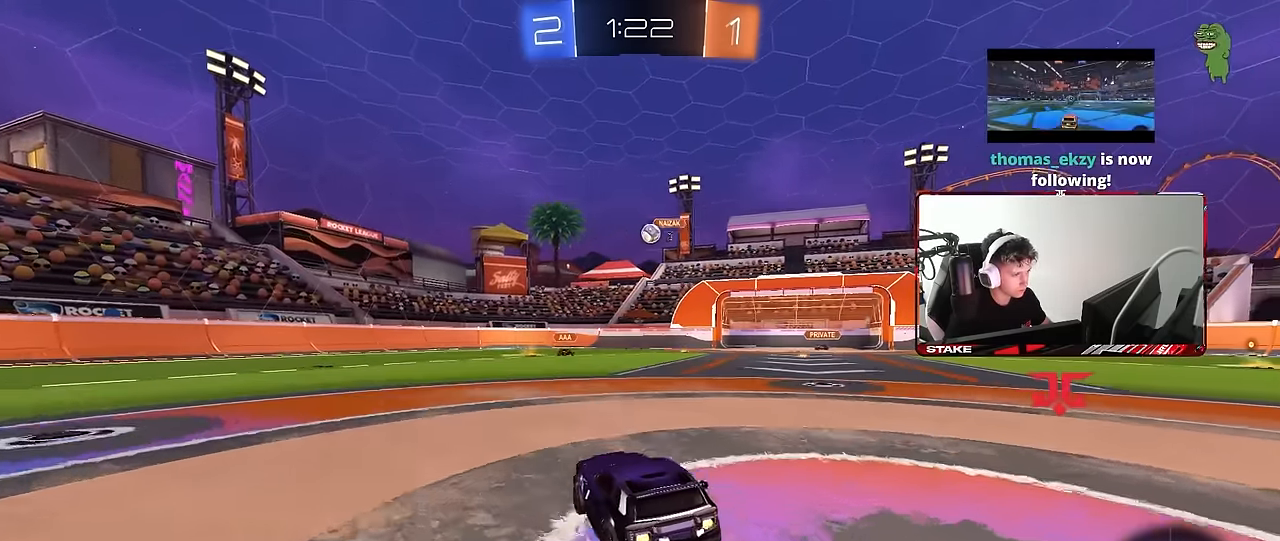
{"keys": ["w"], "mouse": ["left"], "events": [[117, "d", "down"], [200, "d", "up"], [200, "mouse_left", "up"], [300, "mouse_left", "down"], [350, "d", "down"], [484, "d", "up"]]}
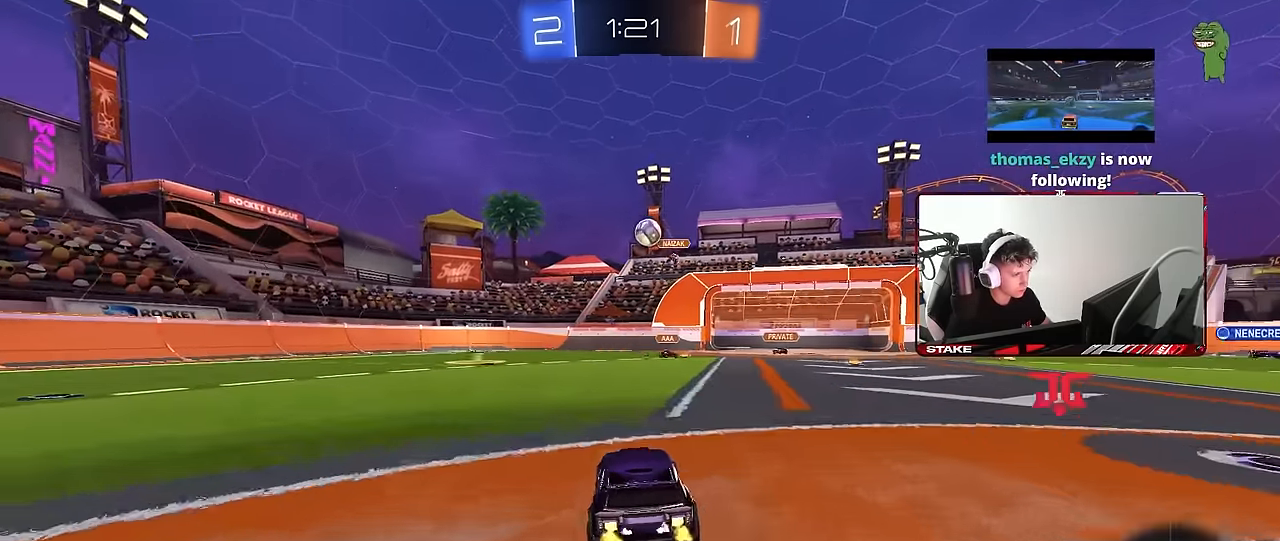
{"keys": ["a", "shift", "w"], "mouse": [], "events": [[34, "a", "down"], [84, "mouse_left", "up"], [84, "shift", "down"], [167, "shift", "up"], [500, "shift", "down"]]}
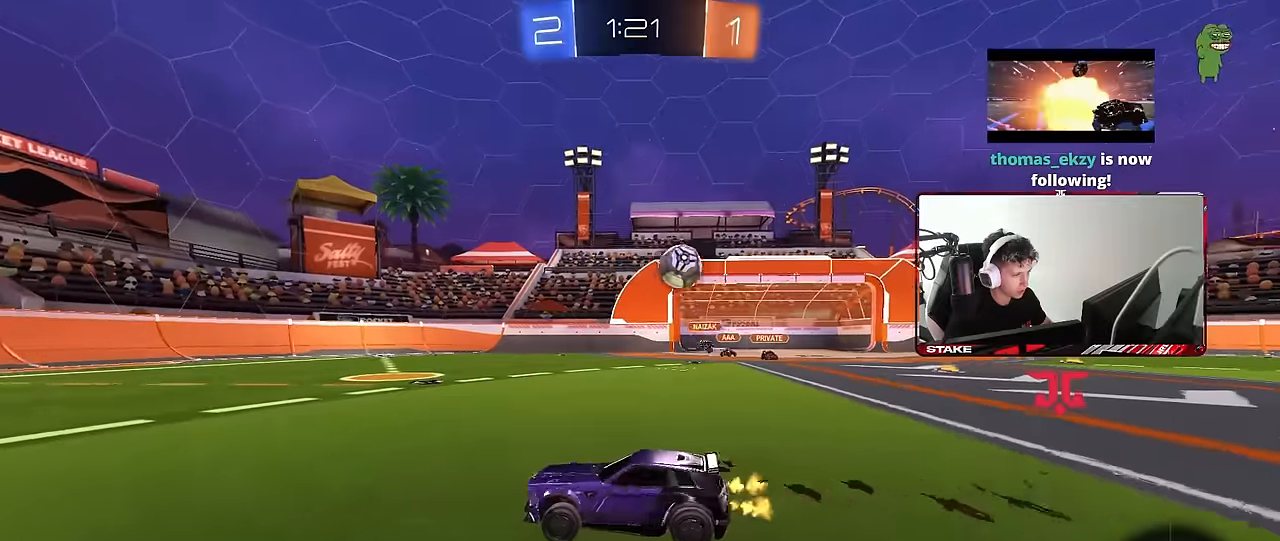
{"keys": ["a", "shift", "w"], "mouse": [], "events": [[100, "shift", "up"], [416, "shift", "down"]]}
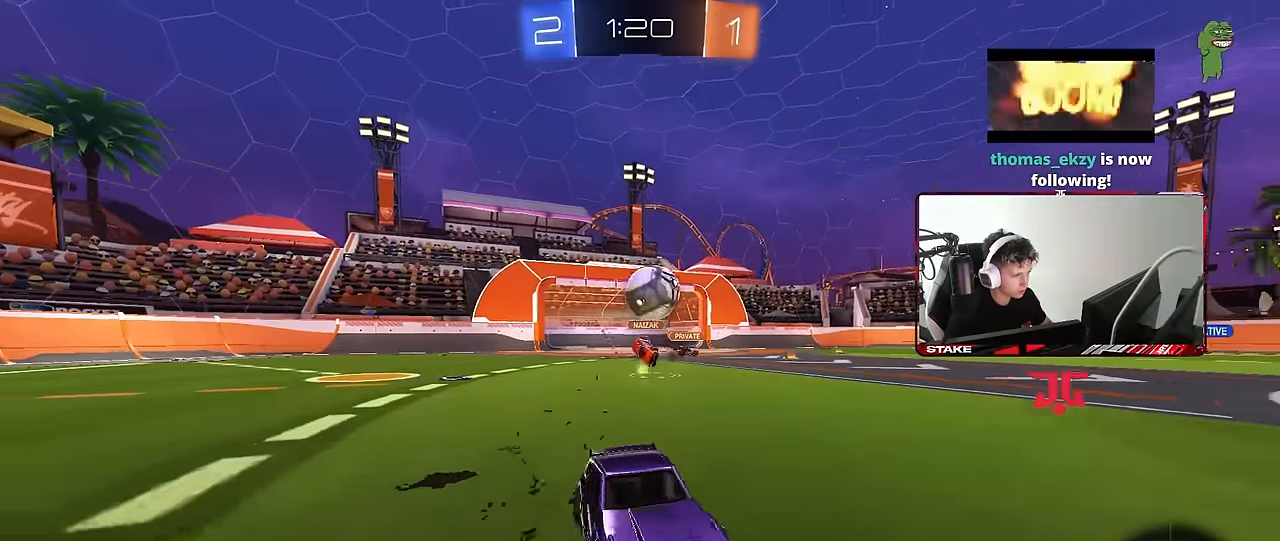
{"keys": ["d", "s"], "mouse": ["right"], "events": [[16, "a", "up"], [16, "d", "down"], [16, "shift", "up"], [116, "w", "up"], [200, "d", "up"], [250, "a", "down"], [350, "a", "up"], [433, "mouse_right", "down"], [433, "s", "down"], [483, "d", "down"]]}
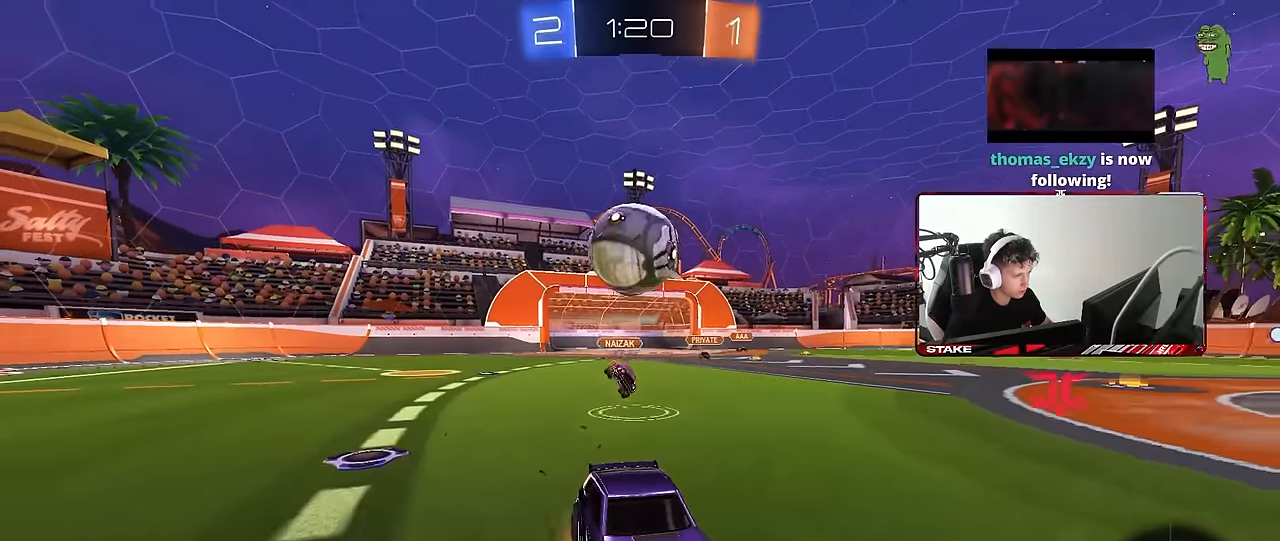
{"keys": ["d"], "mouse": ["right"], "events": [[83, "d", "up"], [133, "s", "up"], [216, "mouse_right", "up"], [266, "s", "down"], [316, "mouse_right", "down"], [450, "s", "up"], [500, "d", "down"]]}